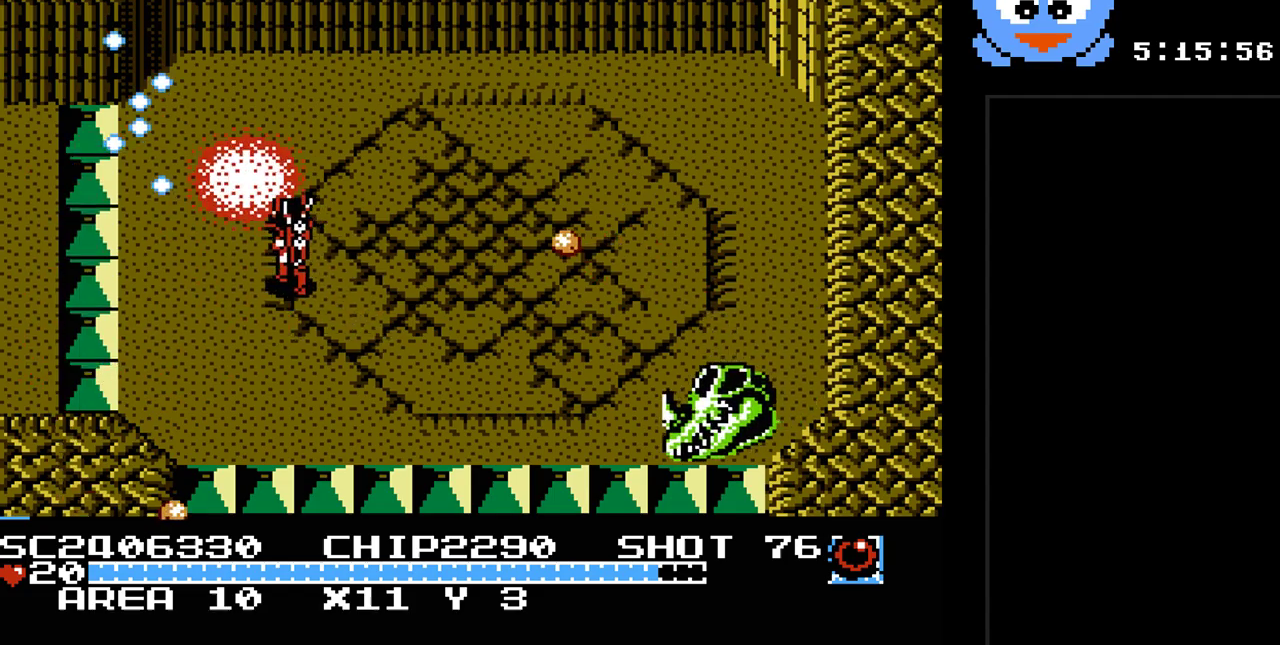
Gameplay with a controller (Nintendo layout); each line is a JSON object with the inputs held at the frame after it. "events" lists button and stick changes between this image and that frame as [ms after this image, input, new state], when the widget could be followed in between. Not read: L3 R3.
{"buttons": ["Y", "DPAD_UP", "DPAD_RIGHT"], "events": [[17, "DPAD_LEFT", "up"], [283, "DPAD_LEFT", "down"], [300, "DPAD_DOWN", "down"], [300, "DPAD_UP", "up"], [433, "DPAD_LEFT", "up"], [467, "DPAD_RIGHT", "down"], [500, "DPAD_DOWN", "up"], [500, "DPAD_UP", "down"]]}
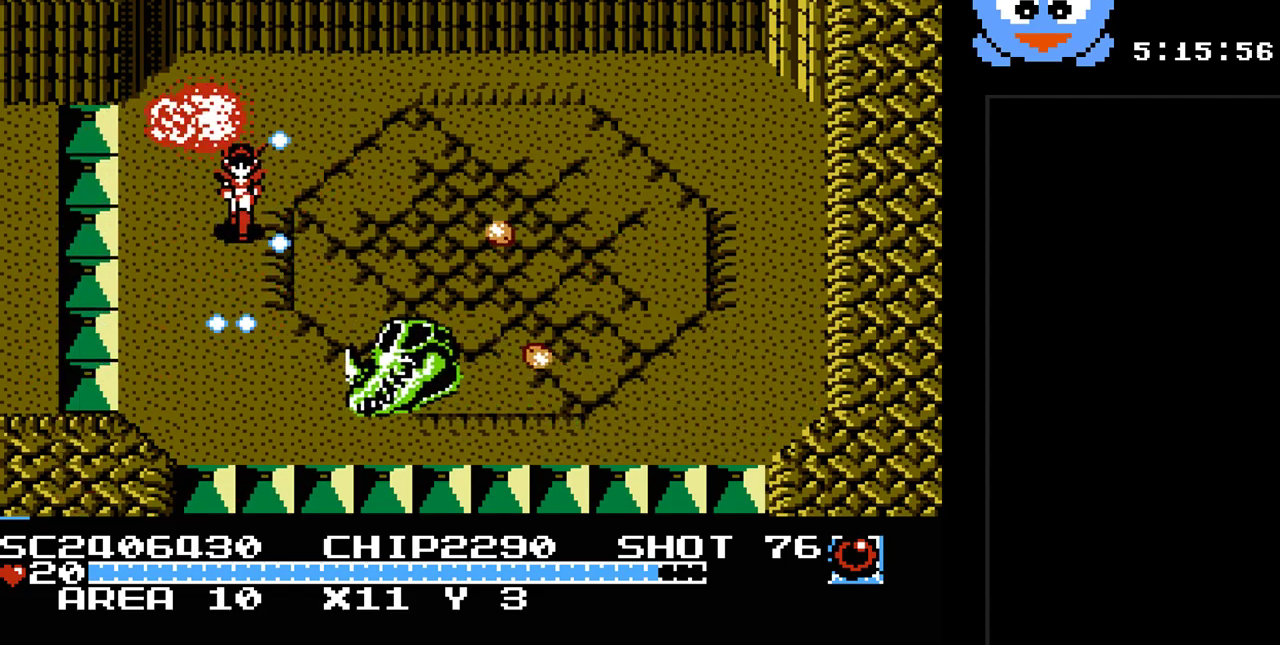
{"buttons": ["Y", "DPAD_RIGHT"], "events": [[183, "DPAD_UP", "up"]]}
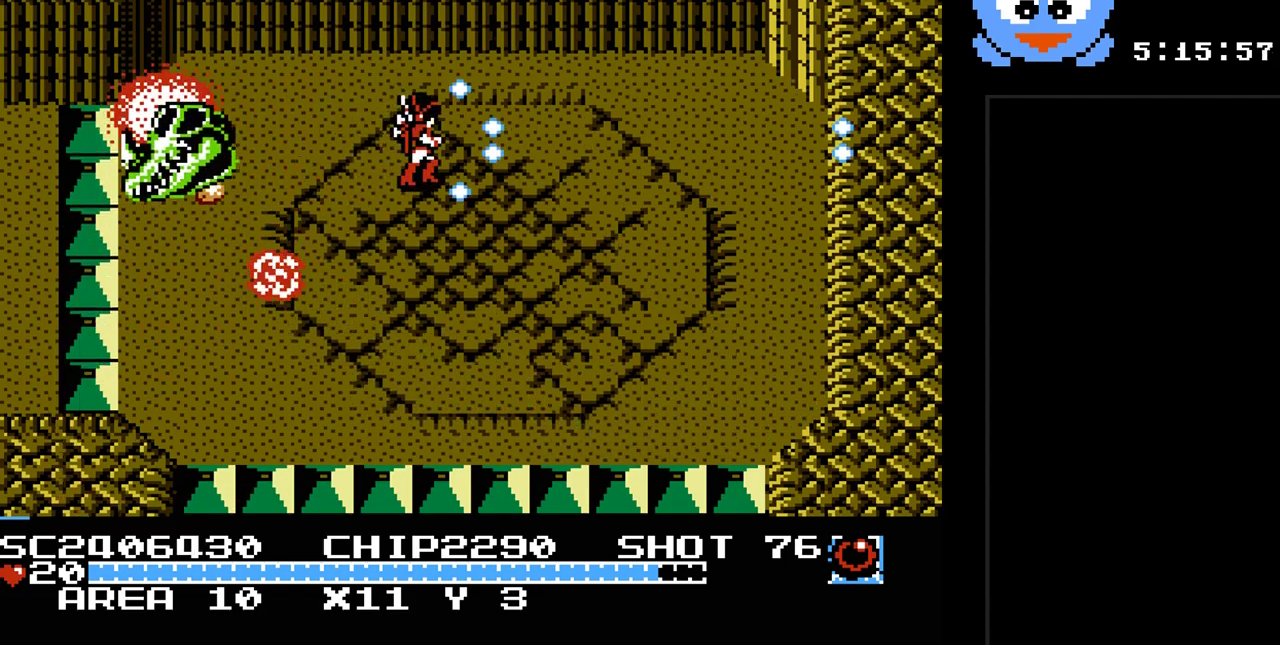
{"buttons": ["Y", "DPAD_DOWN"], "events": [[83, "DPAD_DOWN", "down"], [233, "DPAD_RIGHT", "up"]]}
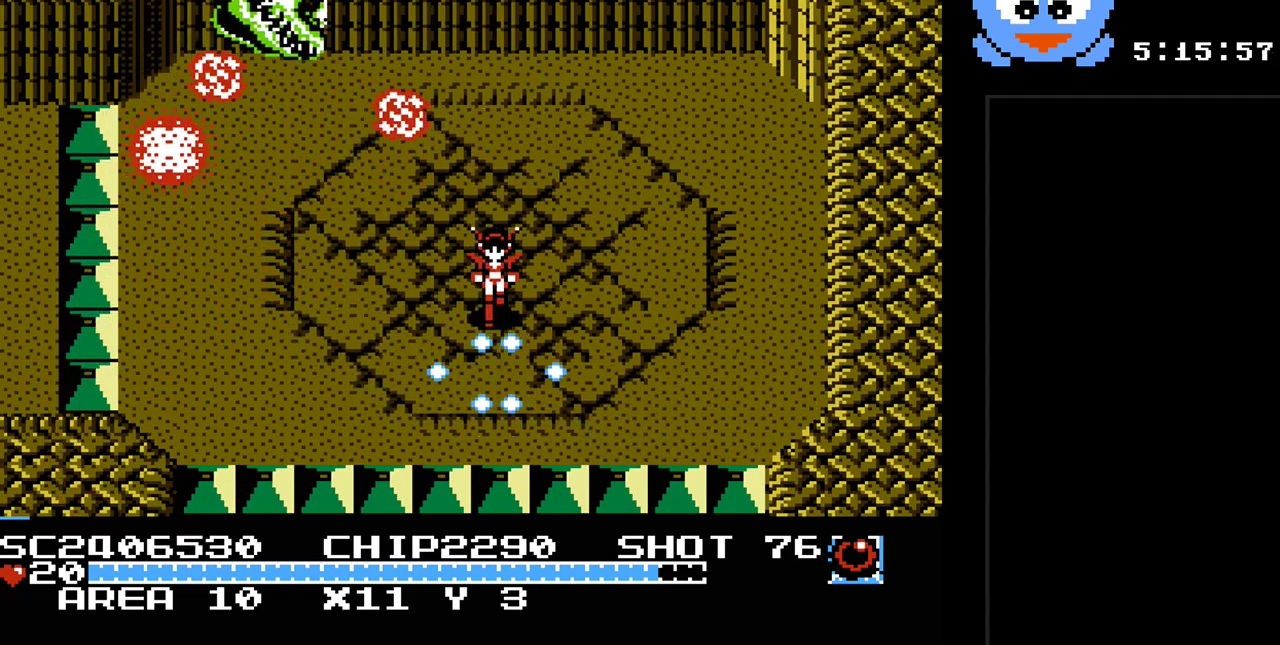
{"buttons": ["Y", "DPAD_LEFT"], "events": [[17, "DPAD_LEFT", "down"], [283, "DPAD_DOWN", "up"]]}
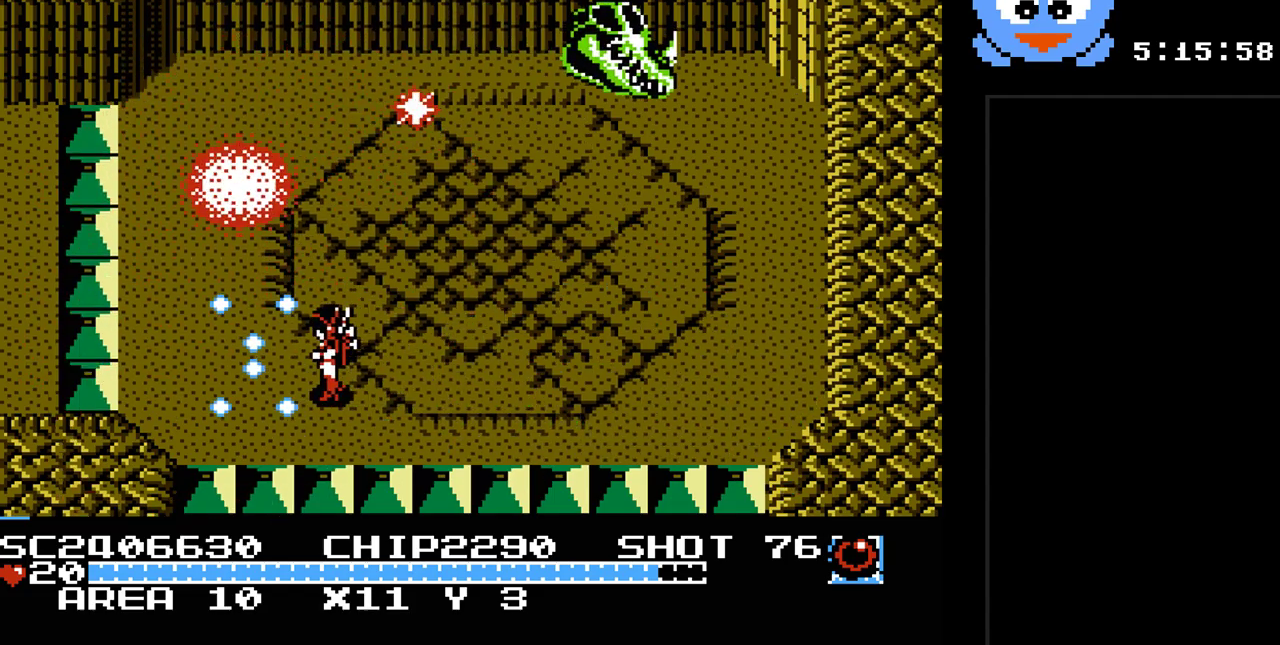
{"buttons": ["Y", "DPAD_DOWN"], "events": [[67, "DPAD_UP", "down"], [383, "DPAD_UP", "up"], [417, "DPAD_DOWN", "down"], [417, "DPAD_LEFT", "up"]]}
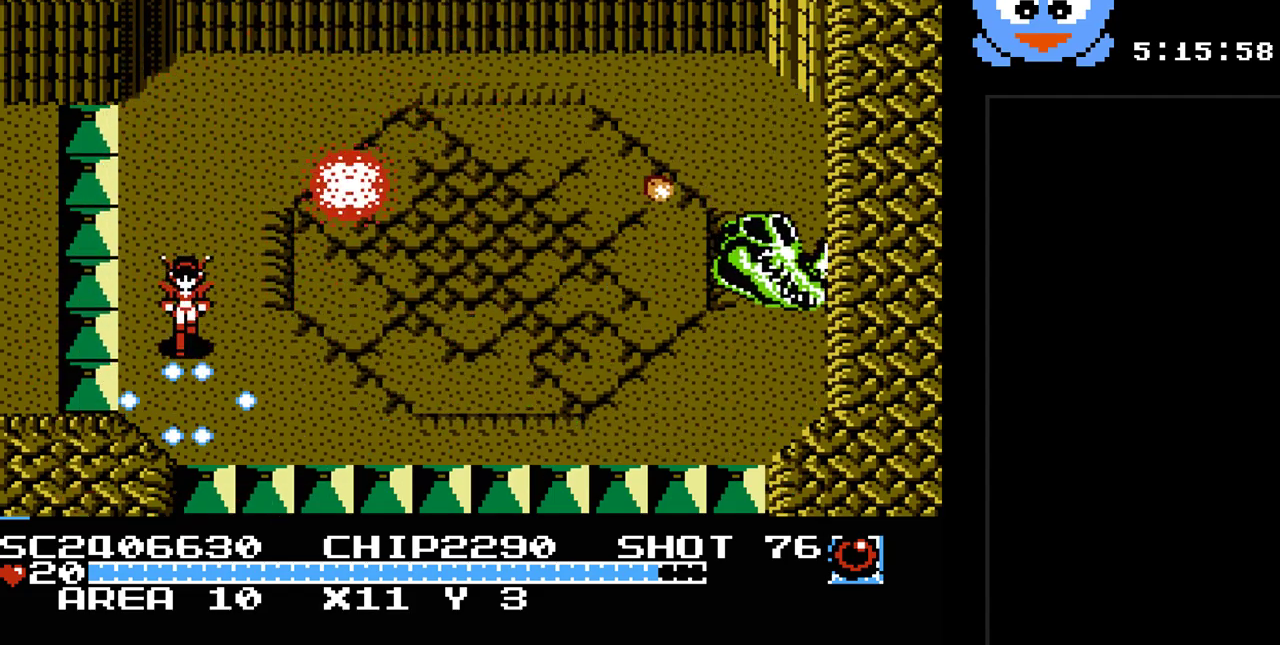
{"buttons": ["Y", "DPAD_UP", "DPAD_RIGHT"], "events": [[83, "DPAD_DOWN", "up"], [83, "DPAD_LEFT", "down"], [83, "DPAD_UP", "down"], [117, "DPAD_LEFT", "up"], [333, "DPAD_RIGHT", "down"]]}
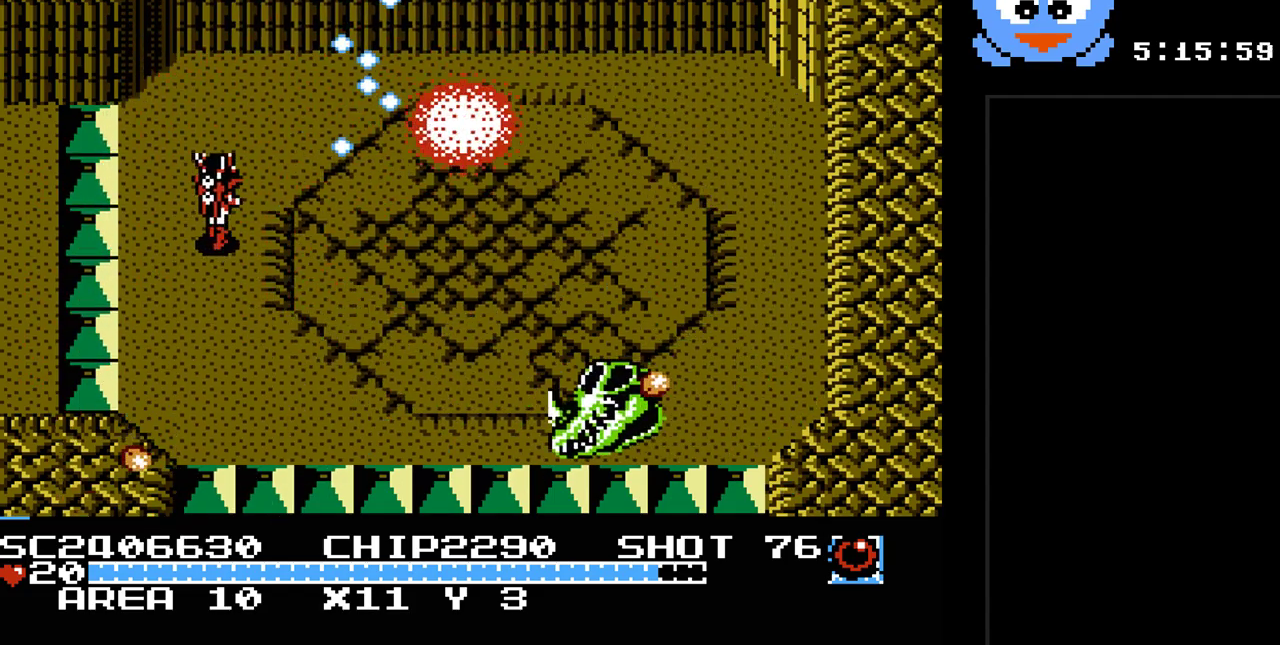
{"buttons": ["Y", "DPAD_RIGHT"], "events": [[83, "DPAD_UP", "up"]]}
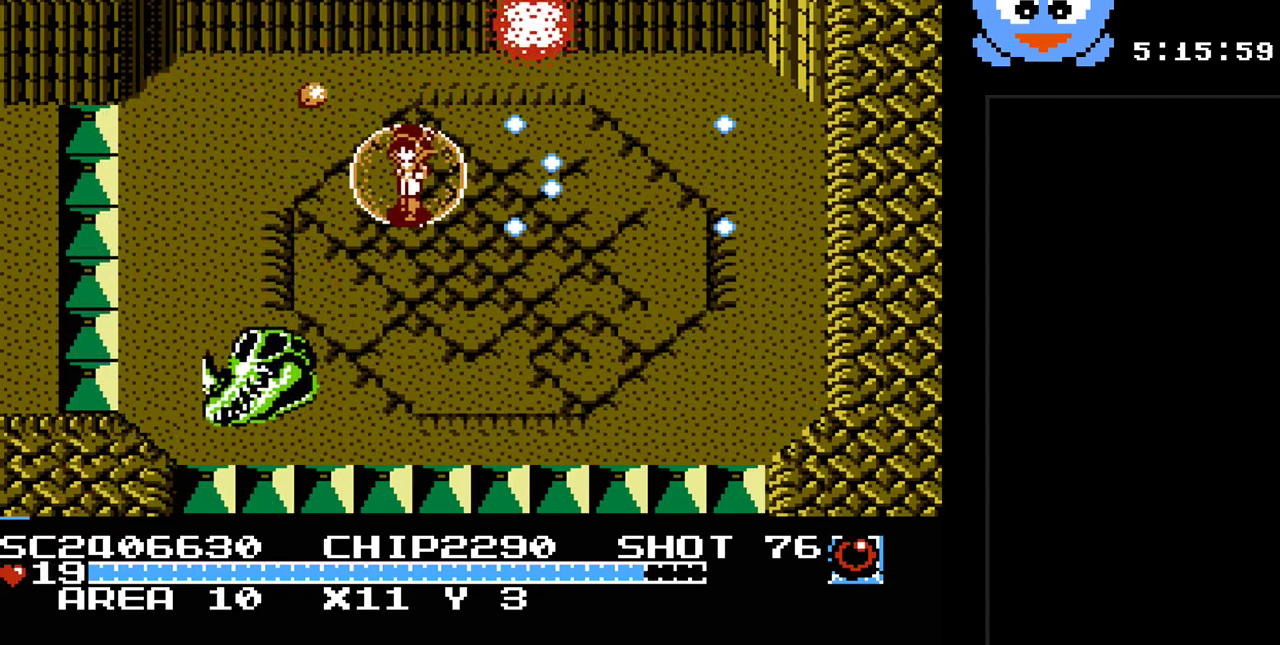
{"buttons": ["Y", "DPAD_DOWN"], "events": [[367, "DPAD_DOWN", "down"], [450, "DPAD_RIGHT", "up"]]}
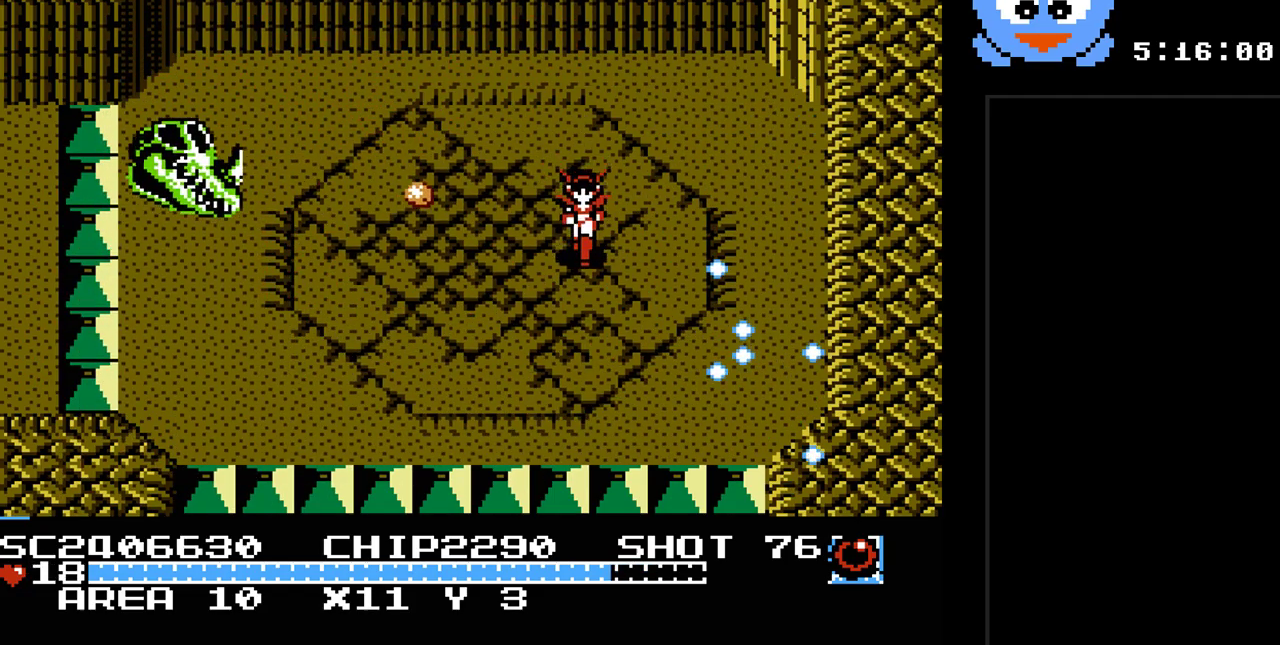
{"buttons": ["Y", "DPAD_LEFT"], "events": [[283, "DPAD_LEFT", "down"], [500, "DPAD_DOWN", "up"]]}
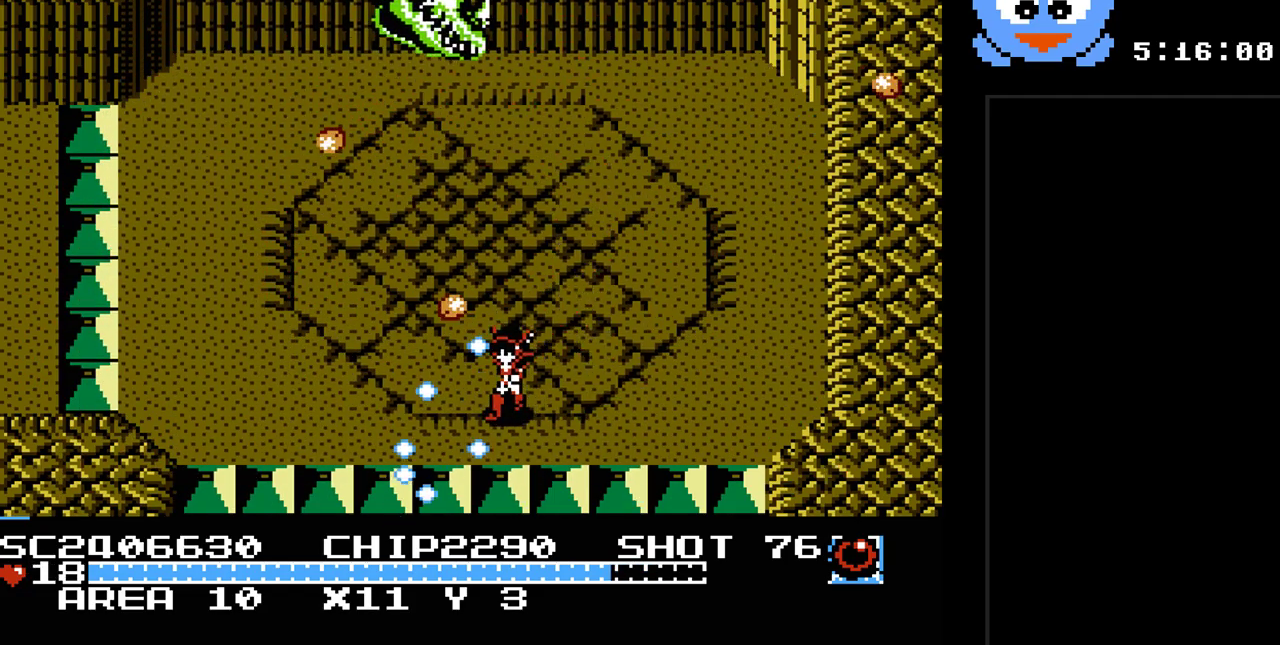
{"buttons": ["Y", "DPAD_LEFT"], "events": []}
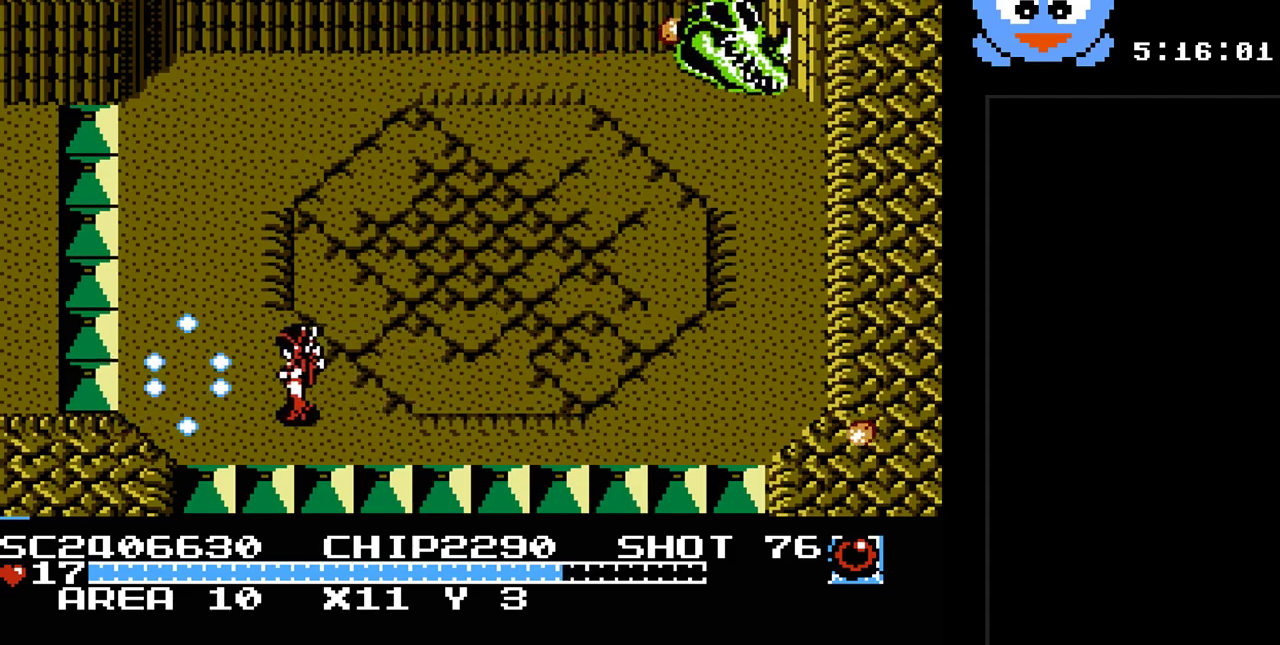
{"buttons": ["Y", "DPAD_UP"], "events": [[233, "DPAD_UP", "down"], [300, "DPAD_LEFT", "up"]]}
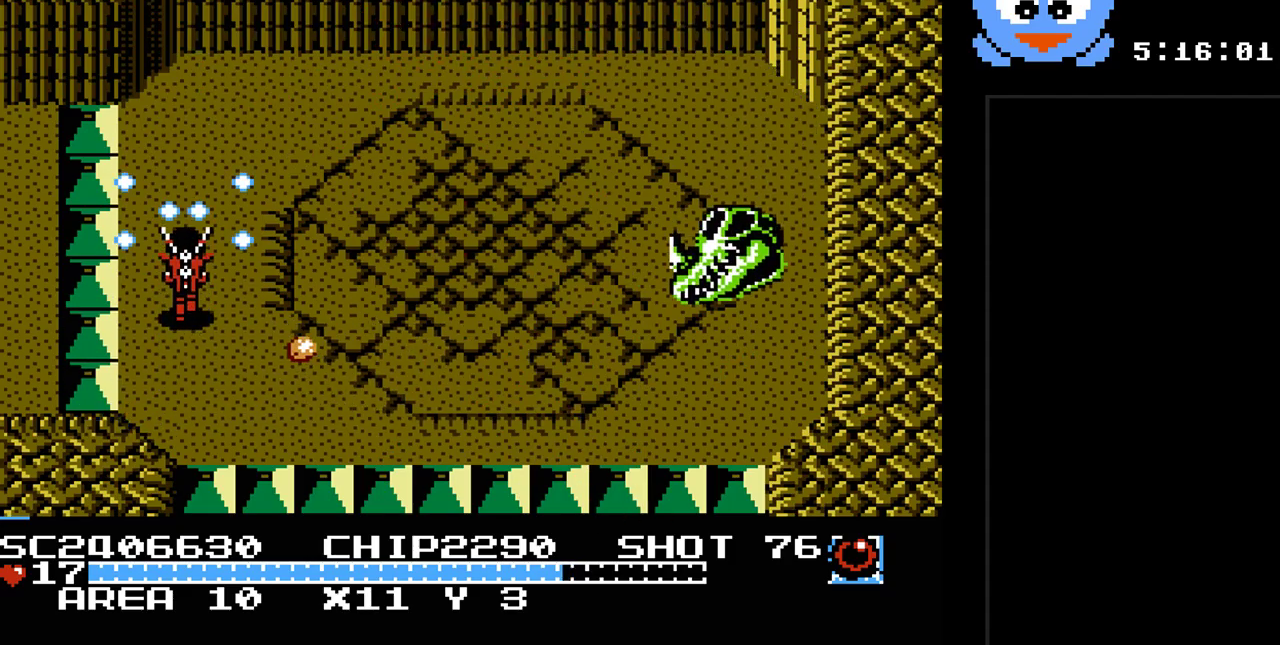
{"buttons": ["Y", "DPAD_RIGHT"], "events": [[117, "DPAD_RIGHT", "down"], [383, "DPAD_UP", "up"]]}
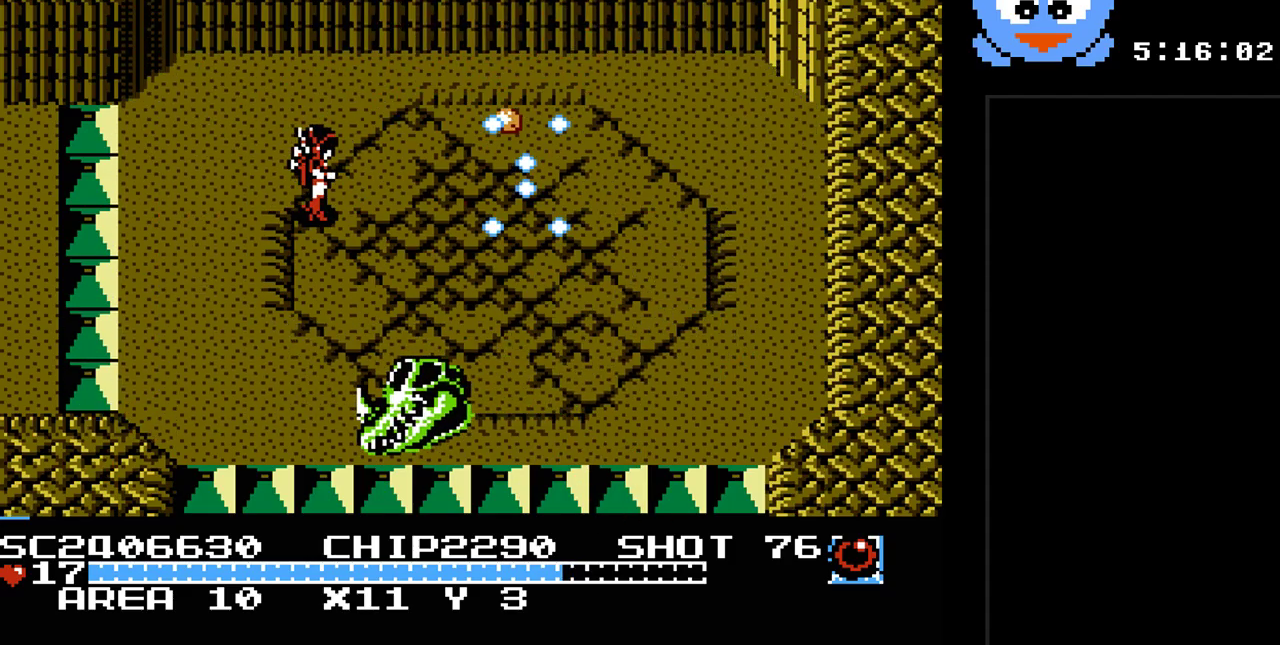
{"buttons": ["Y", "DPAD_RIGHT"], "events": [[133, "DPAD_DOWN", "down"], [200, "DPAD_DOWN", "up"]]}
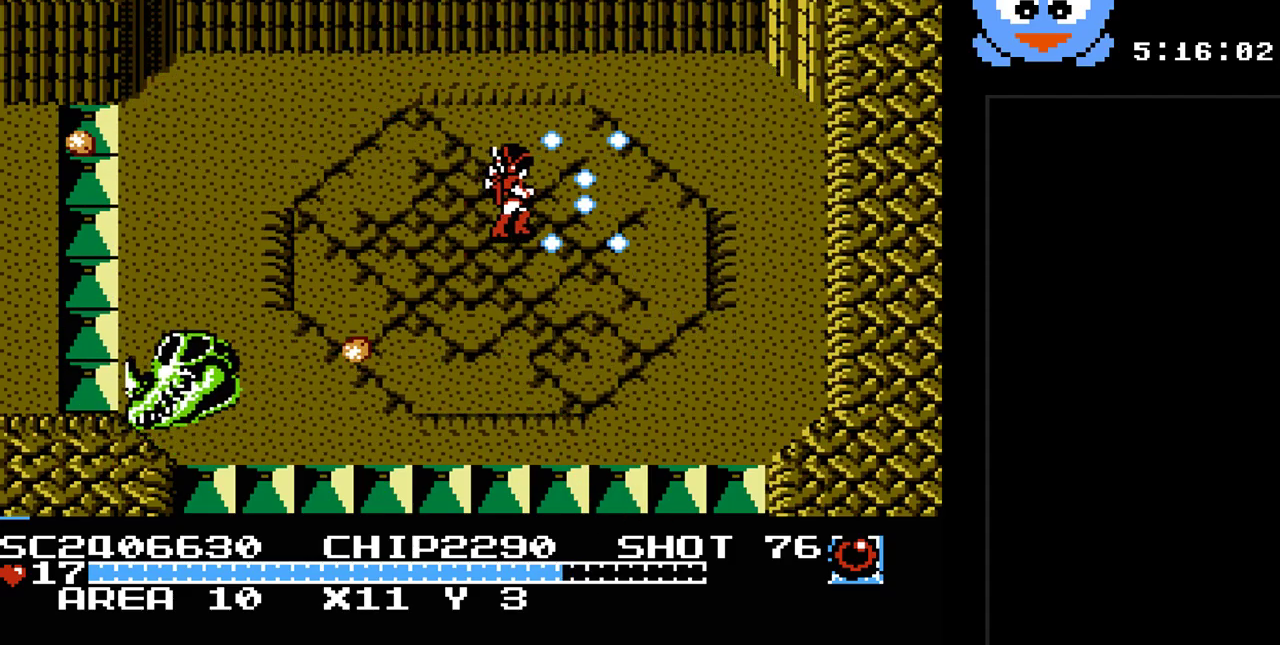
{"buttons": ["Y", "DPAD_DOWN", "DPAD_RIGHT"], "events": [[17, "DPAD_LEFT", "down"], [17, "DPAD_RIGHT", "up"], [50, "B", "down"], [83, "DPAD_LEFT", "up"], [117, "DPAD_UP", "down"], [150, "DPAD_RIGHT", "down"], [150, "DPAD_UP", "up"], [183, "B", "up"], [300, "DPAD_DOWN", "down"]]}
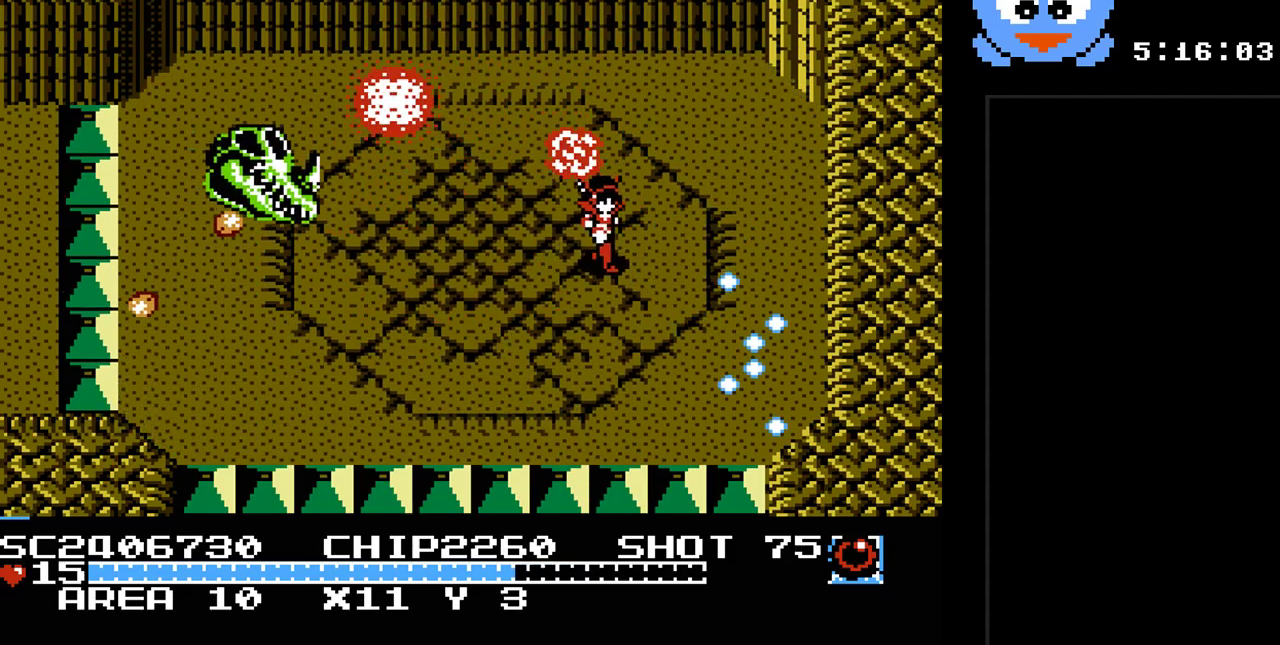
{"buttons": ["Y", "DPAD_DOWN", "DPAD_LEFT"], "events": [[83, "DPAD_RIGHT", "up"], [350, "DPAD_LEFT", "down"]]}
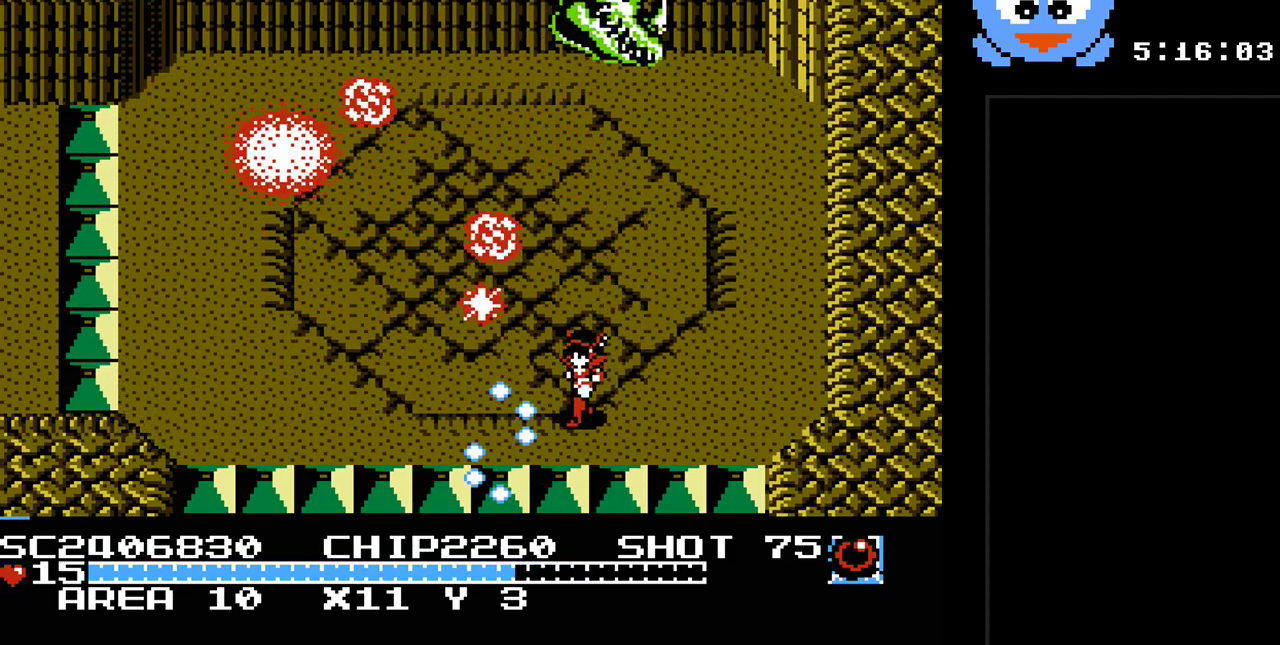
{"buttons": ["Y", "DPAD_LEFT"], "events": [[133, "DPAD_DOWN", "up"]]}
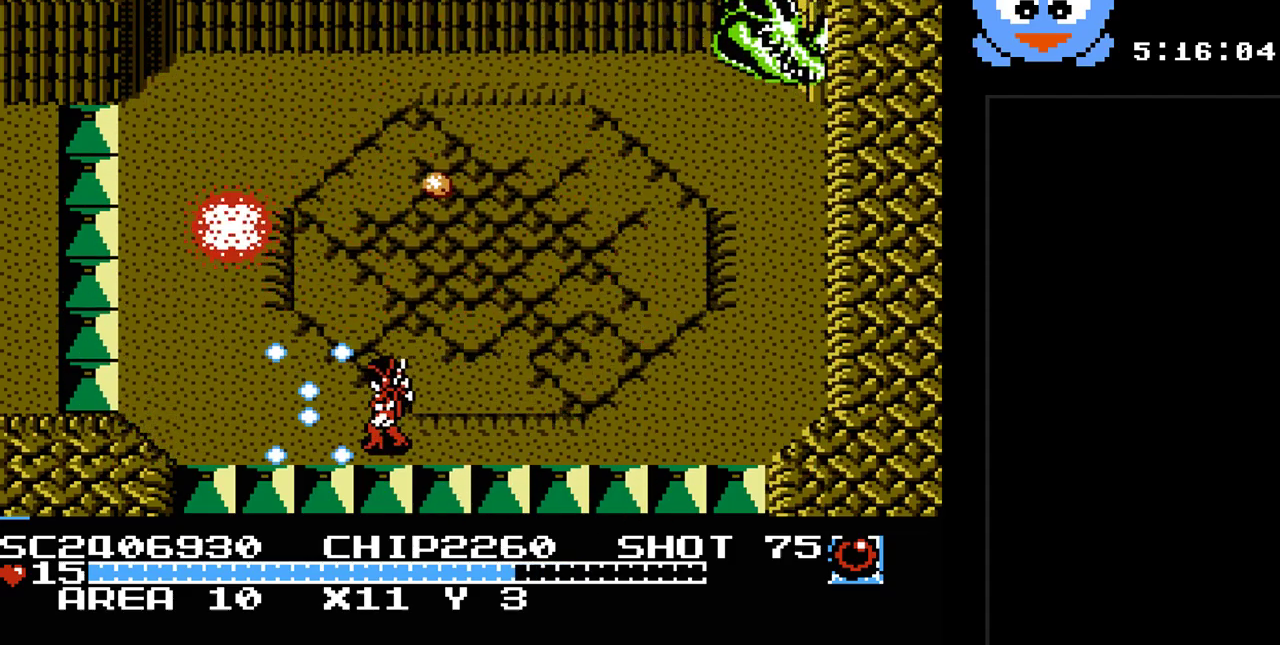
{"buttons": ["Y", "DPAD_UP", "DPAD_LEFT"], "events": [[300, "DPAD_UP", "down"], [367, "DPAD_LEFT", "up"], [433, "DPAD_LEFT", "down"]]}
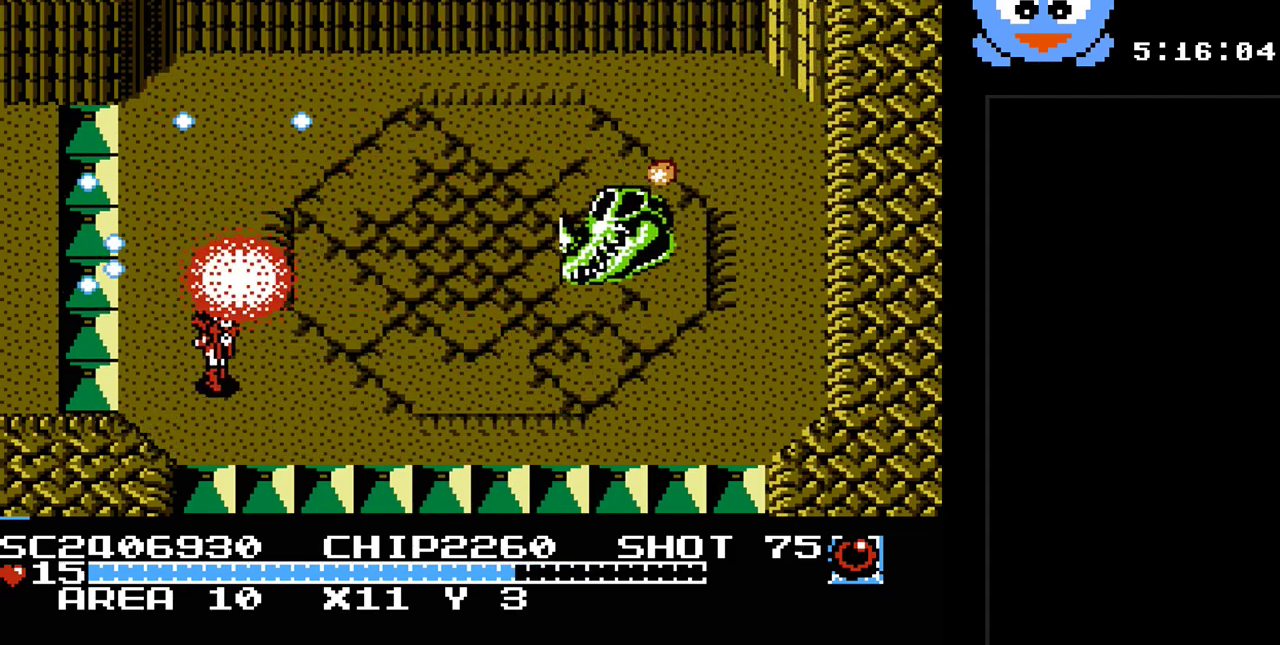
{"buttons": ["Y", "DPAD_UP", "DPAD_RIGHT"], "events": [[33, "DPAD_LEFT", "up"], [250, "DPAD_RIGHT", "down"]]}
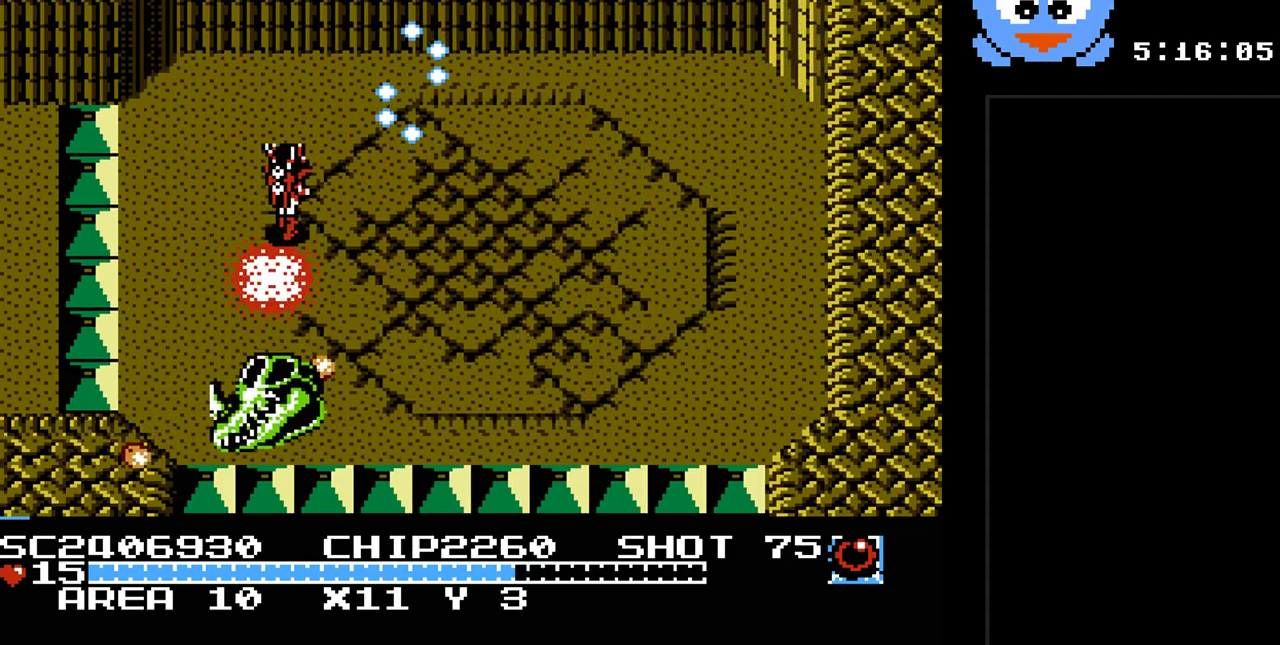
{"buttons": ["Y", "DPAD_DOWN", "DPAD_RIGHT"], "events": [[83, "DPAD_UP", "up"], [233, "DPAD_DOWN", "down"]]}
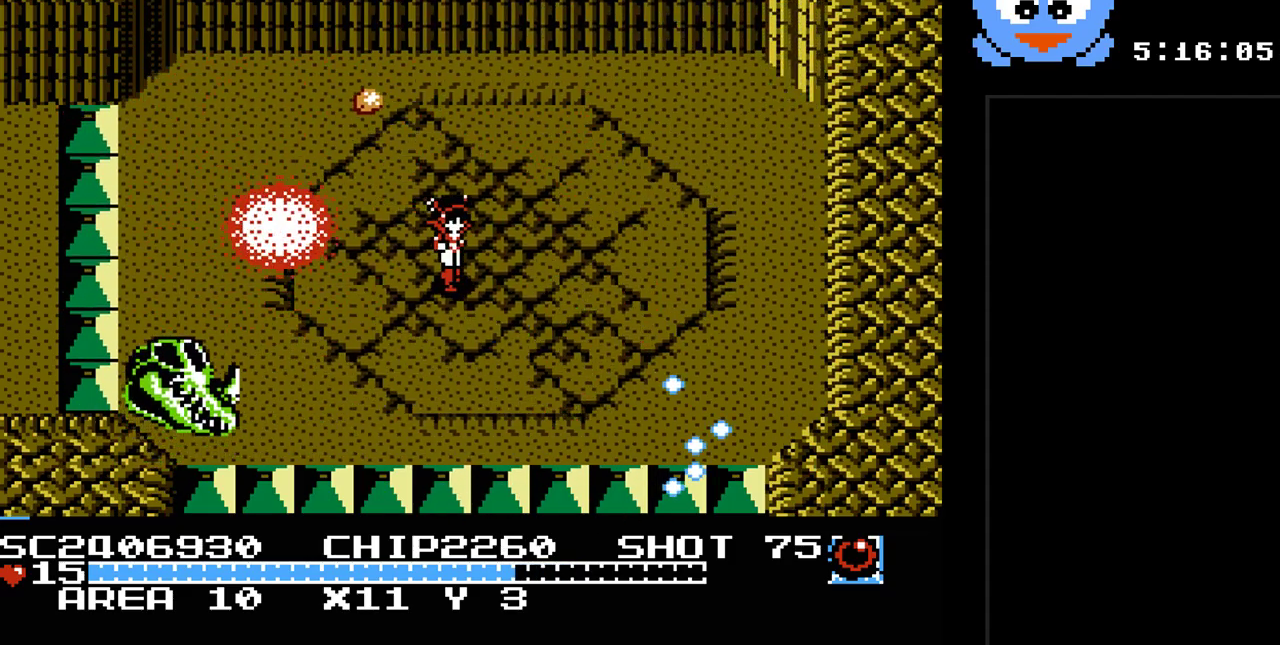
{"buttons": ["Y", "DPAD_DOWN"], "events": [[500, "DPAD_RIGHT", "up"]]}
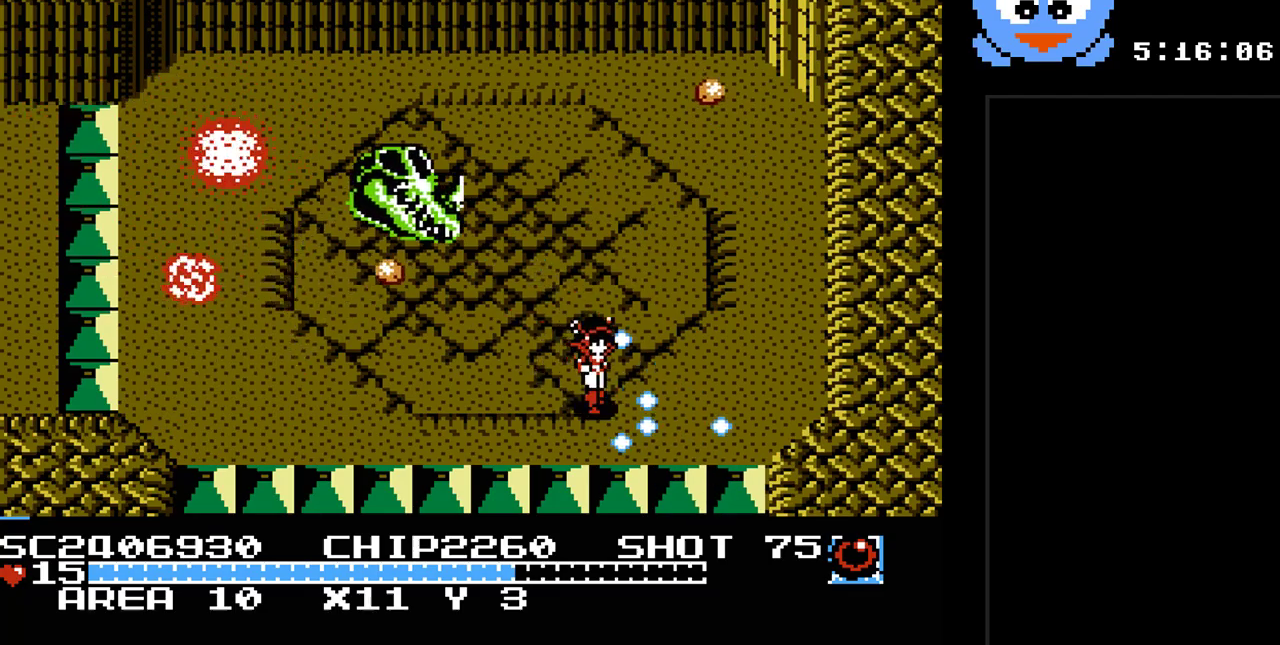
{"buttons": ["Y", "DPAD_LEFT"], "events": [[67, "DPAD_LEFT", "down"], [133, "DPAD_DOWN", "up"]]}
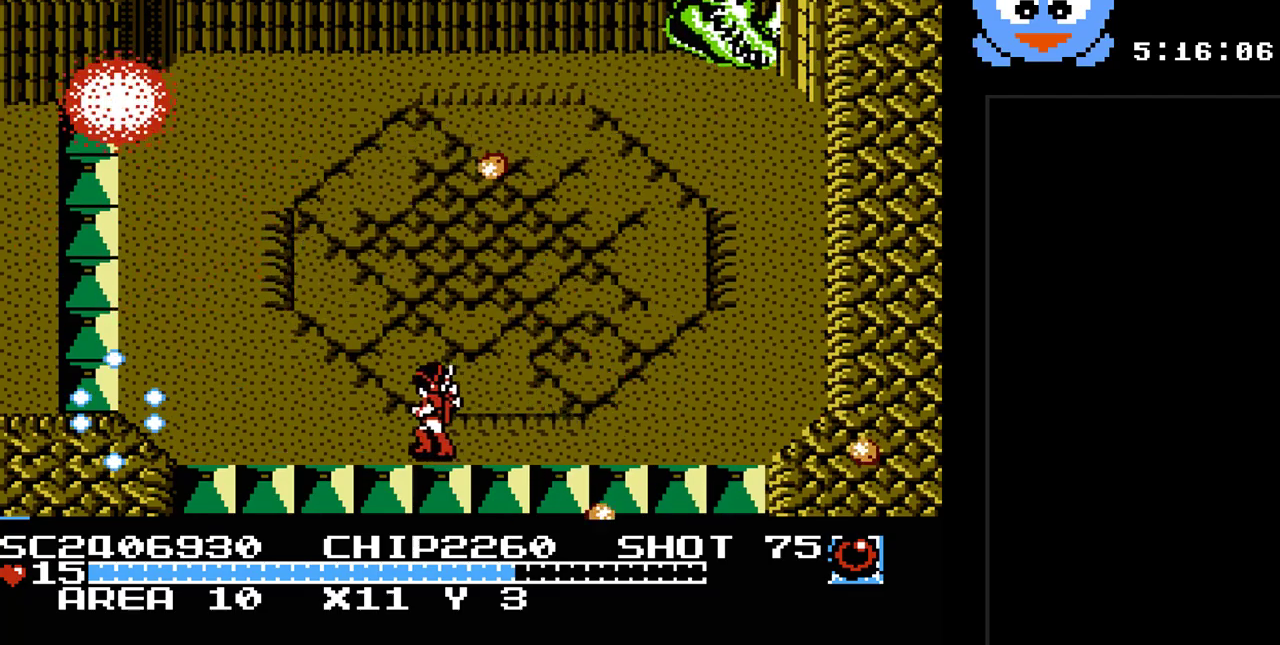
{"buttons": ["Y", "DPAD_UP", "DPAD_LEFT"], "events": [[83, "DPAD_UP", "down"]]}
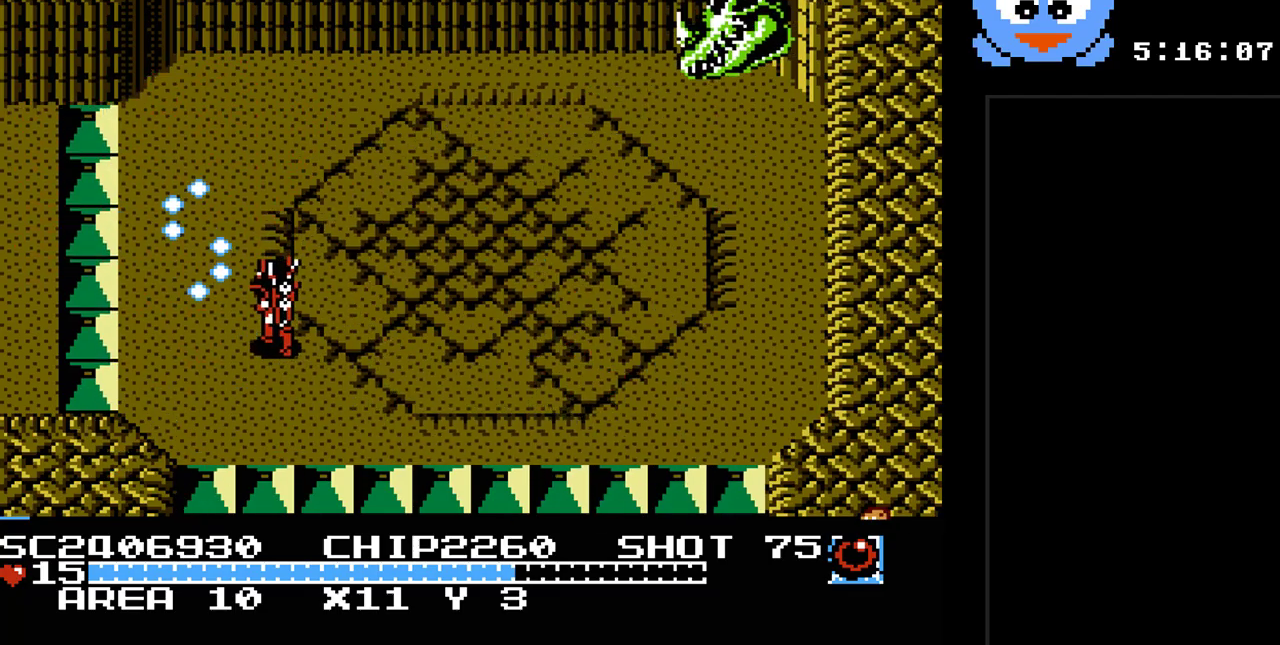
{"buttons": ["Y", "DPAD_UP"], "events": [[150, "DPAD_LEFT", "up"]]}
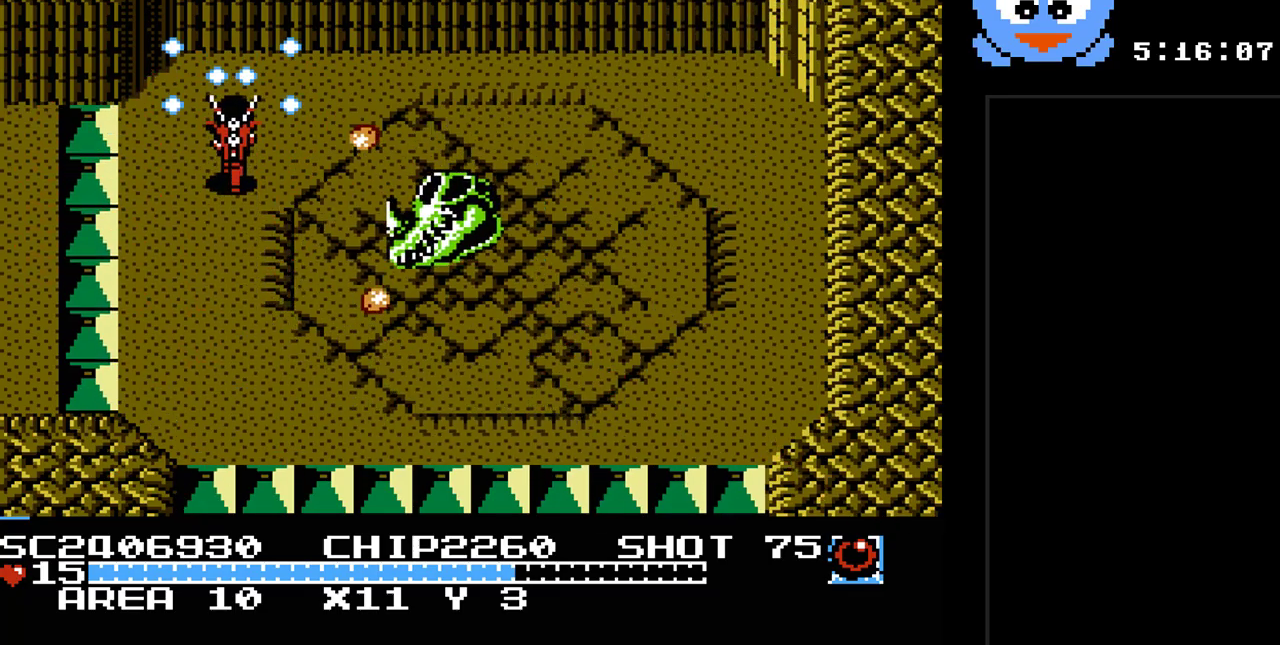
{"buttons": ["Y", "DPAD_RIGHT"], "events": [[67, "DPAD_RIGHT", "down"], [167, "DPAD_UP", "up"]]}
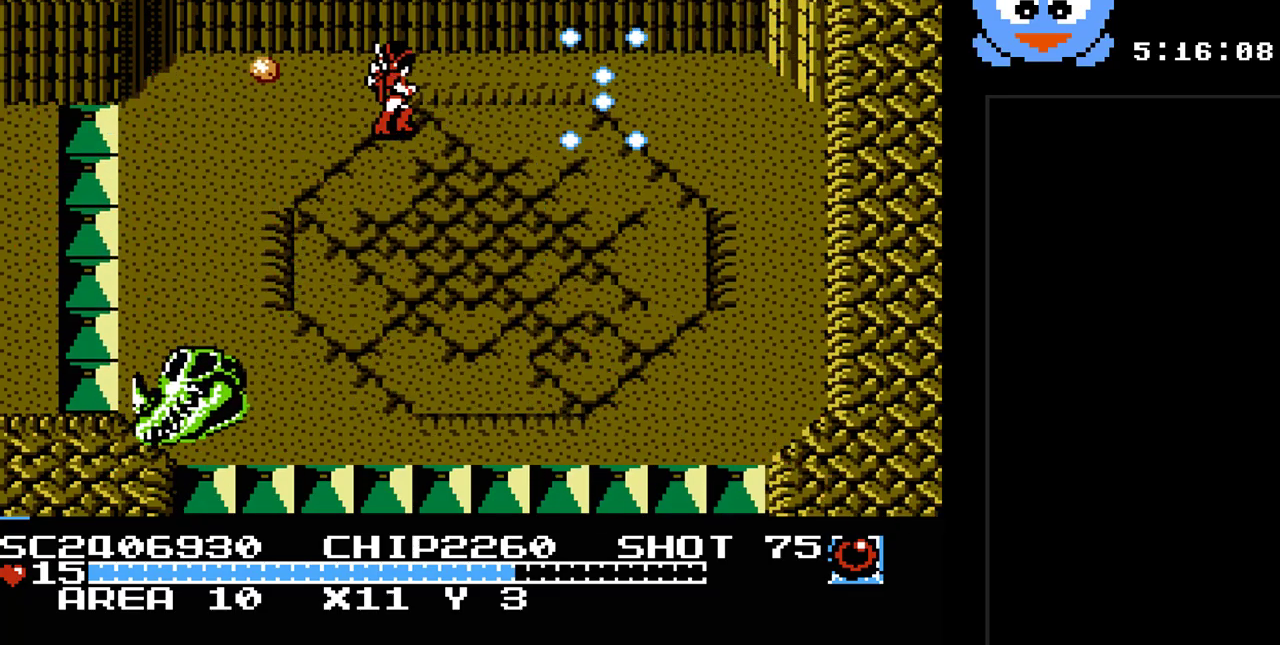
{"buttons": ["Y", "DPAD_DOWN", "DPAD_RIGHT"], "events": [[83, "DPAD_DOWN", "down"]]}
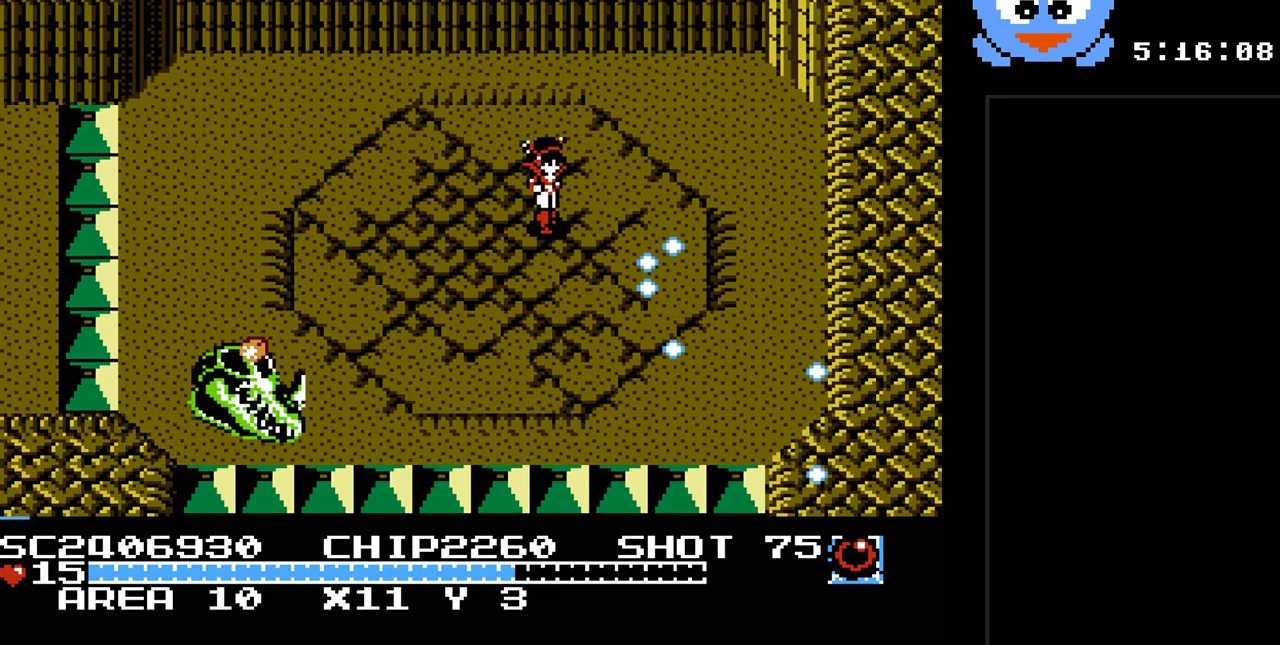
{"buttons": ["B", "Y", "DPAD_DOWN"], "events": [[350, "DPAD_RIGHT", "up"], [417, "B", "down"]]}
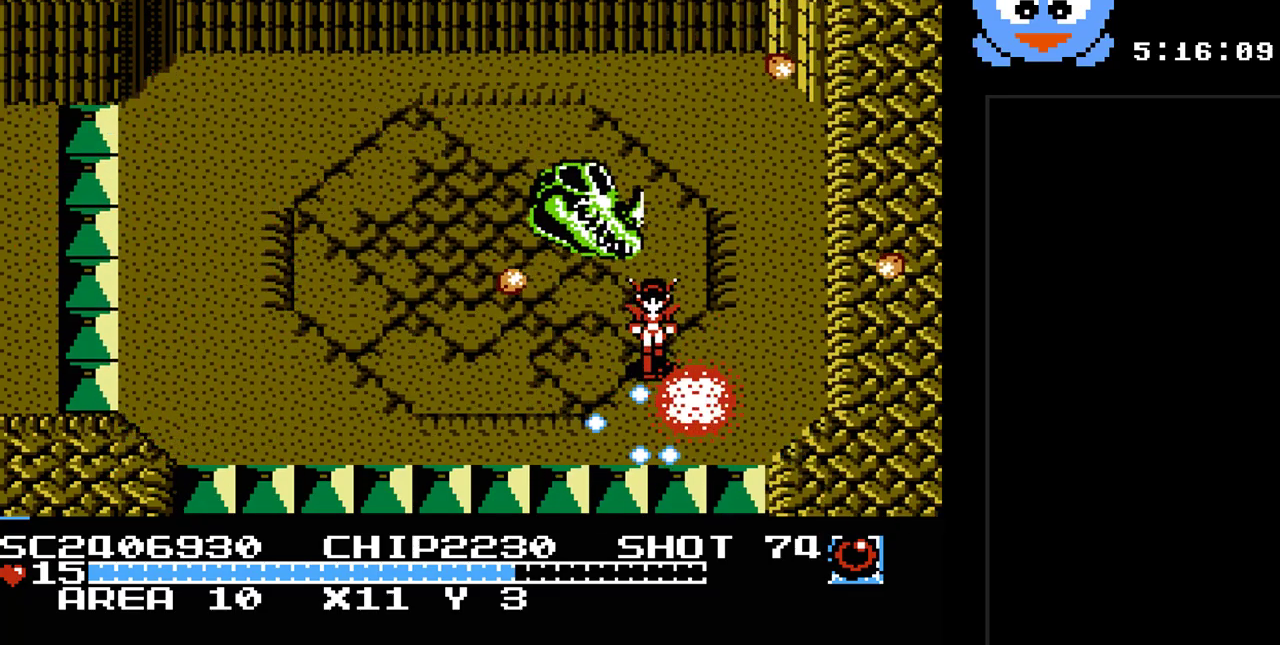
{"buttons": ["Y", "DPAD_LEFT"], "events": [[67, "DPAD_LEFT", "down"], [100, "B", "up"], [133, "DPAD_DOWN", "up"]]}
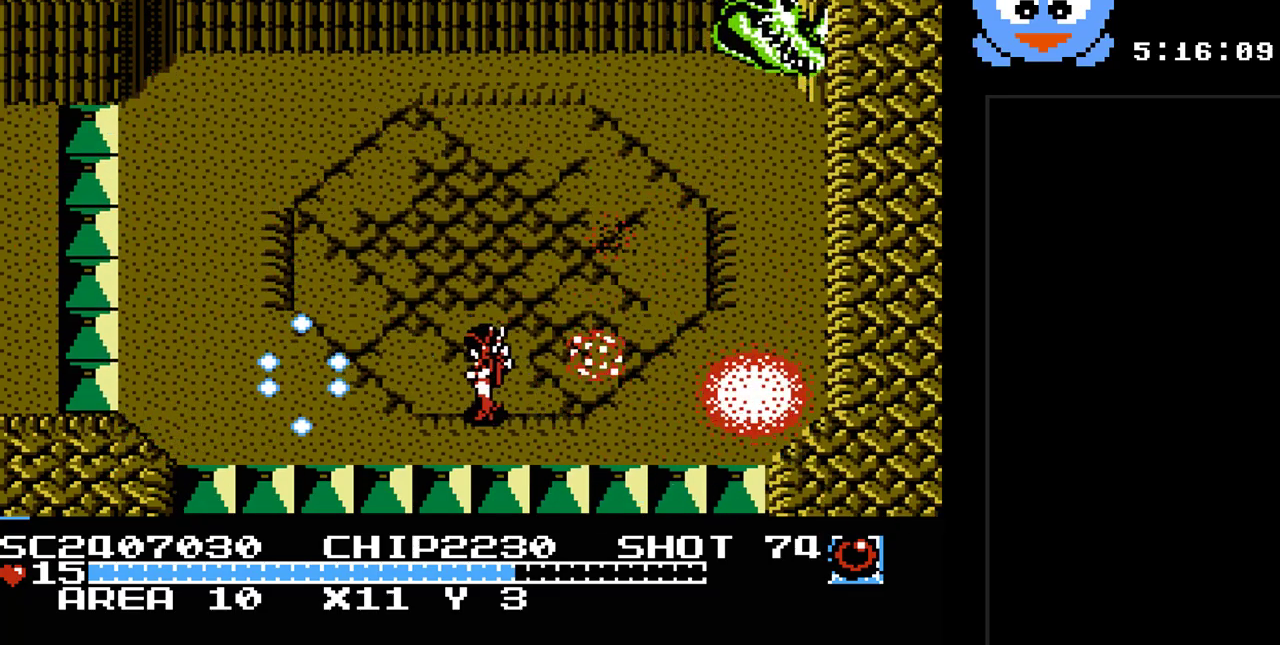
{"buttons": ["Y", "DPAD_LEFT"], "events": []}
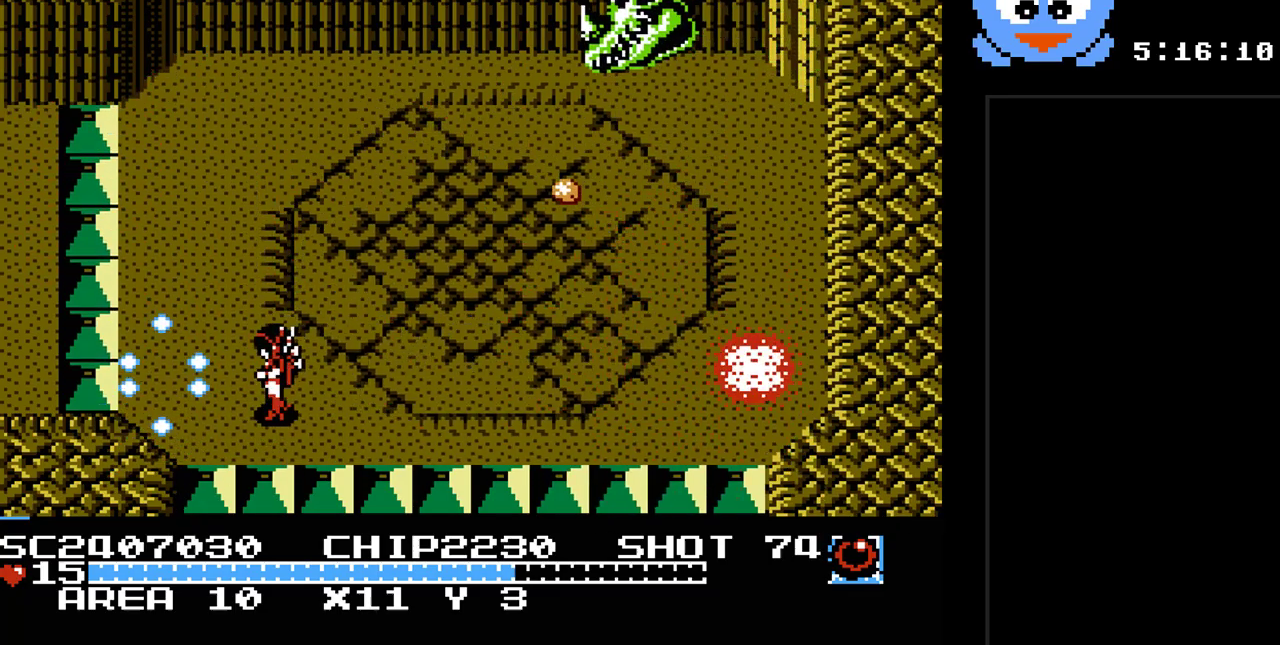
{"buttons": ["Y", "DPAD_UP", "DPAD_LEFT"], "events": [[67, "DPAD_UP", "down"]]}
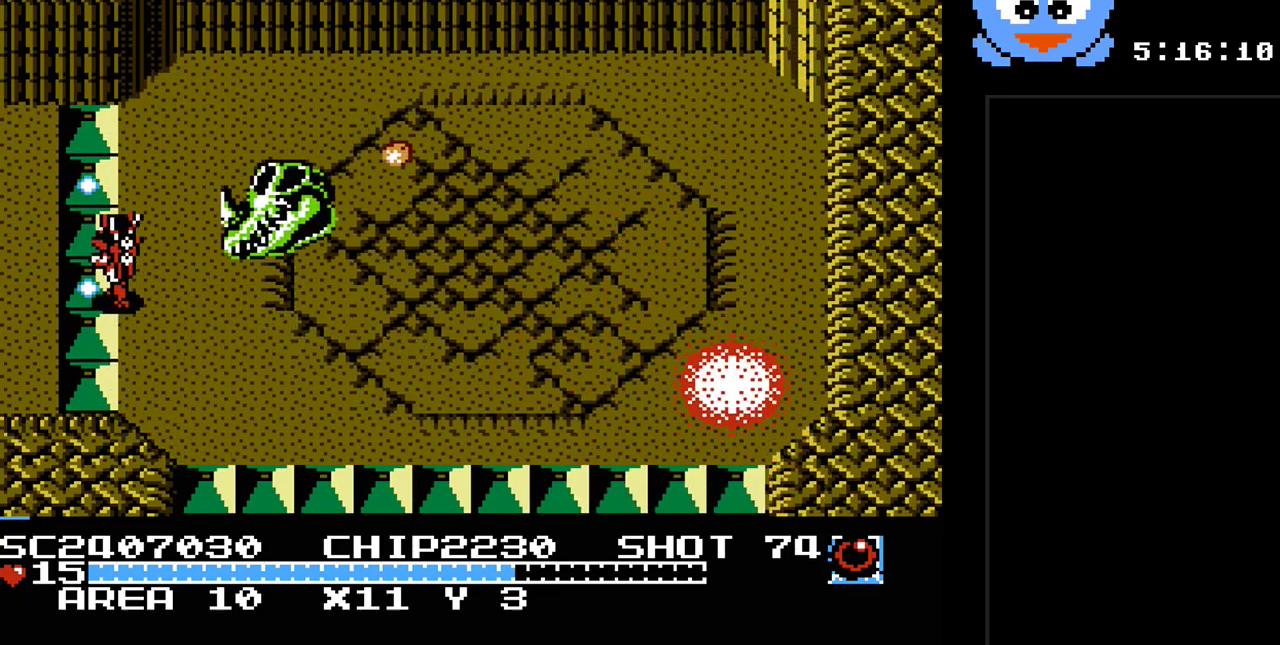
{"buttons": ["Y", "DPAD_RIGHT"], "events": [[50, "DPAD_LEFT", "up"], [367, "DPAD_RIGHT", "down"], [400, "DPAD_UP", "up"]]}